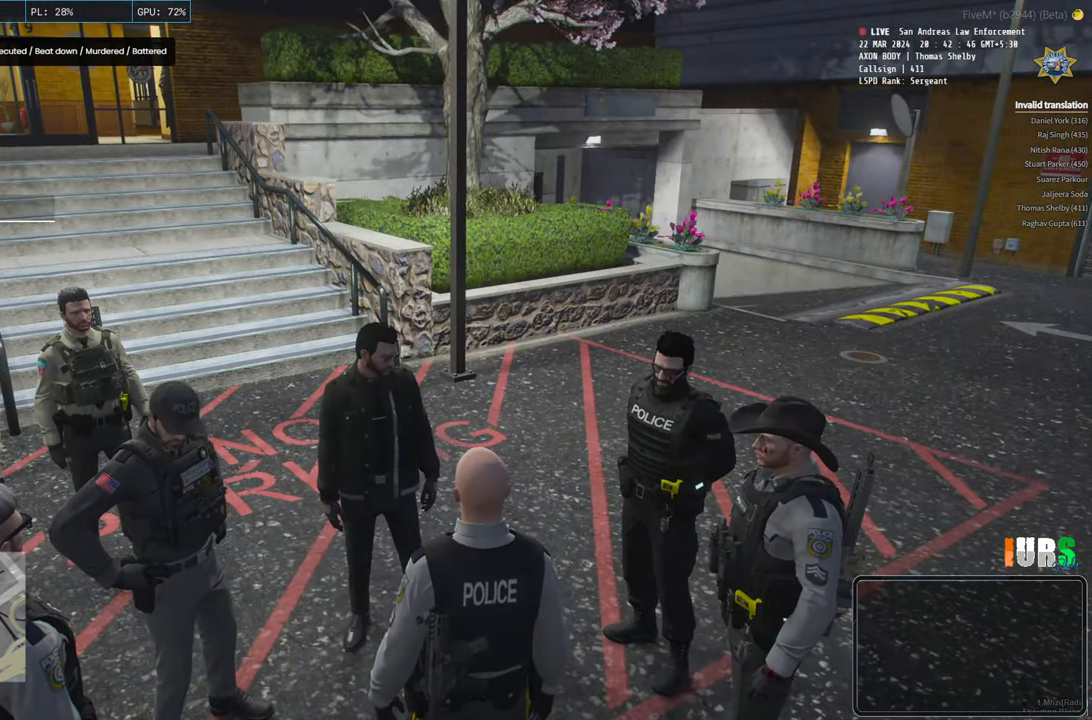
Gameplay with keyboard; each line is a JSON object with the keys held at the frame after it. "events" lists presses ("down") and releases ("up") of "a", "ctrl", "d", "e", "q", "s", "shift", "space" and "w" between this image and that frame as [ms after this image, input, new state], when the widget could be followed in between. No other keys are recorded. Mouse input is not recorded.
{"keys": [], "events": [[316, "space", "down"], [383, "space", "up"]]}
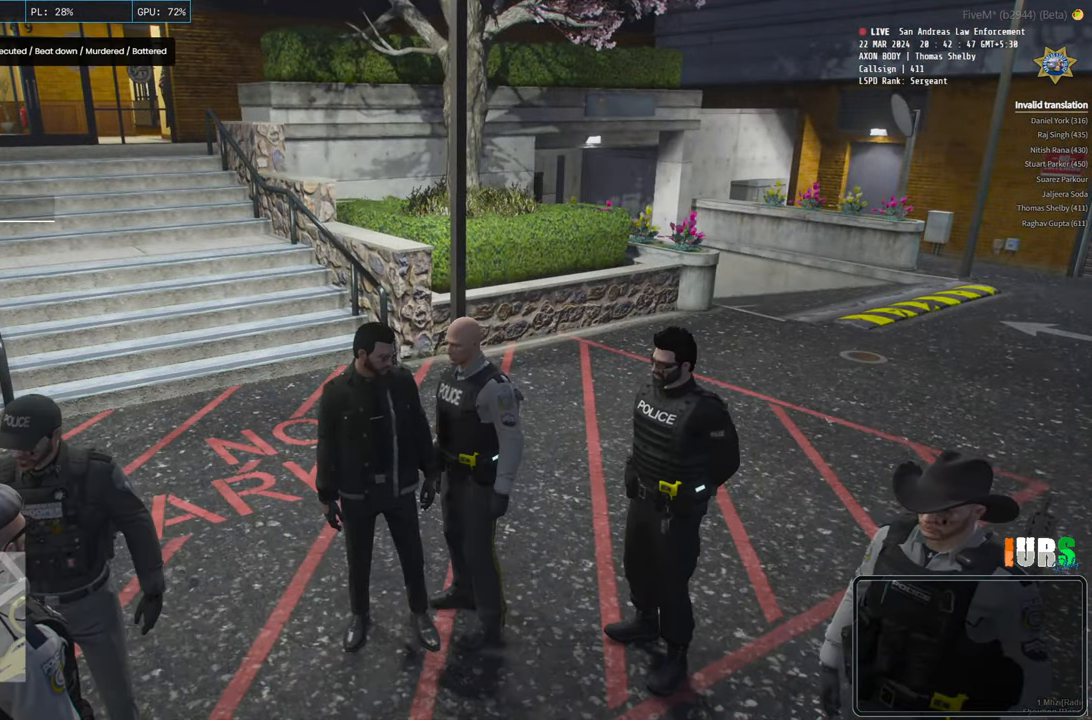
{"keys": [], "events": []}
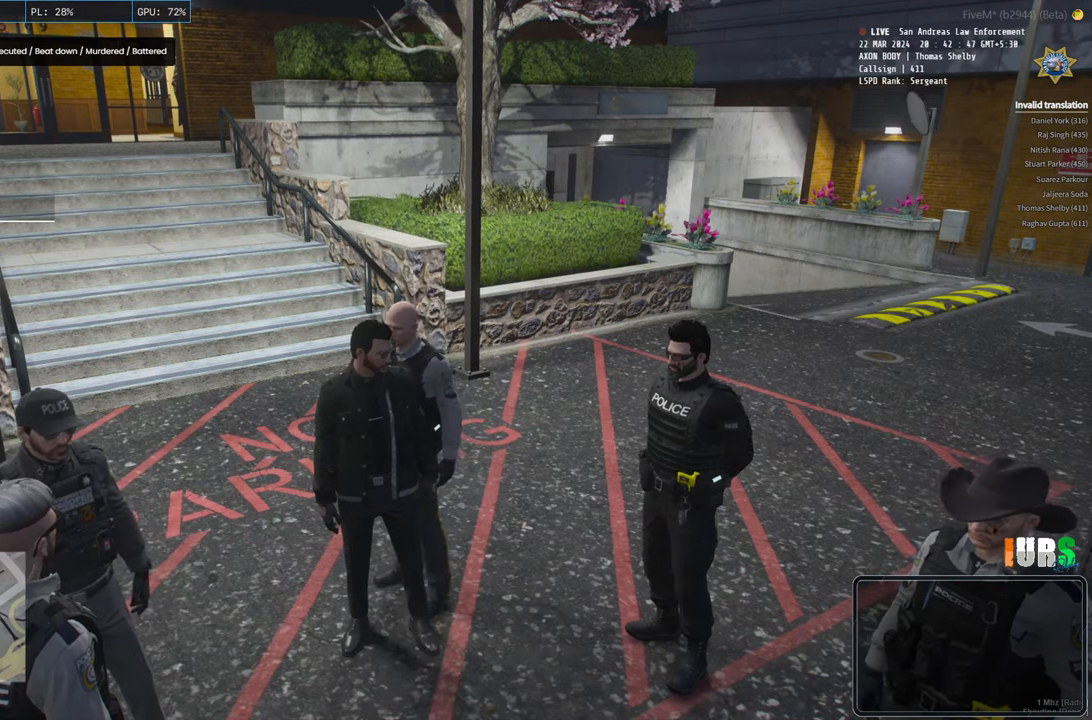
{"keys": [], "events": [[66, "space", "down"], [133, "space", "up"]]}
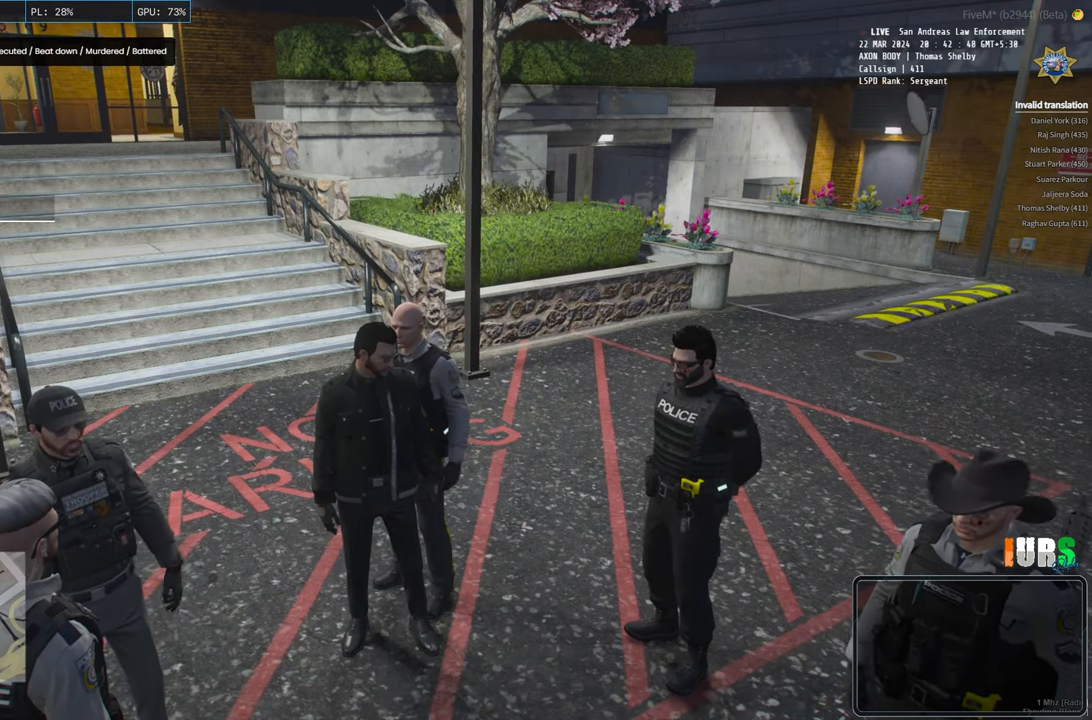
{"keys": [], "events": []}
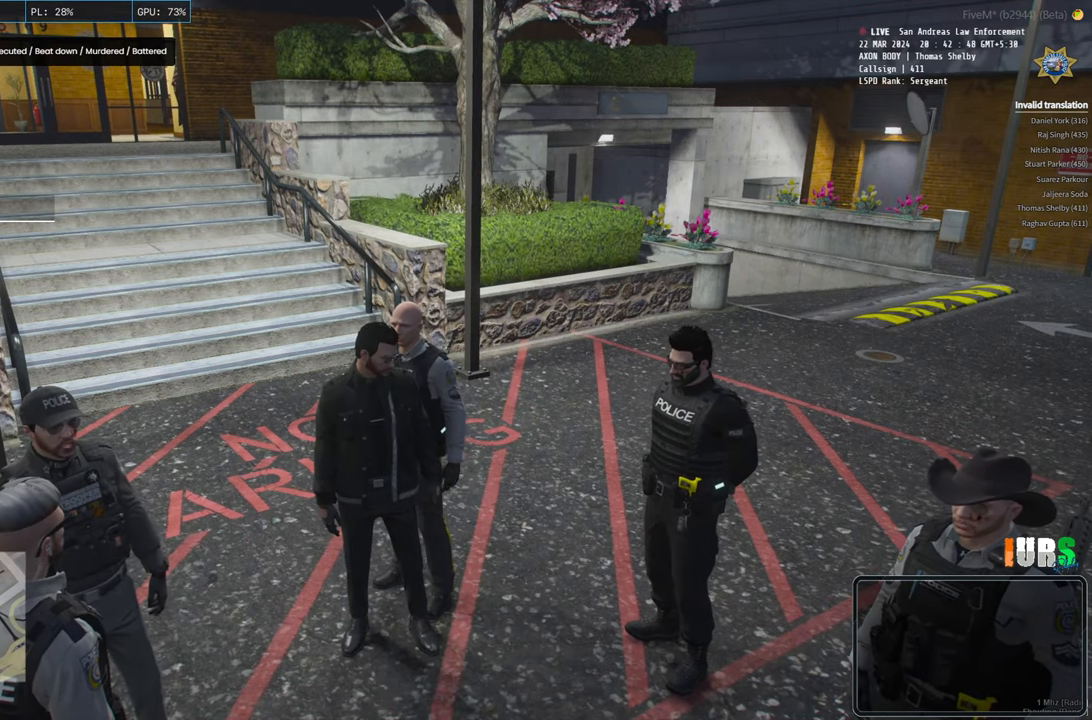
{"keys": [], "events": []}
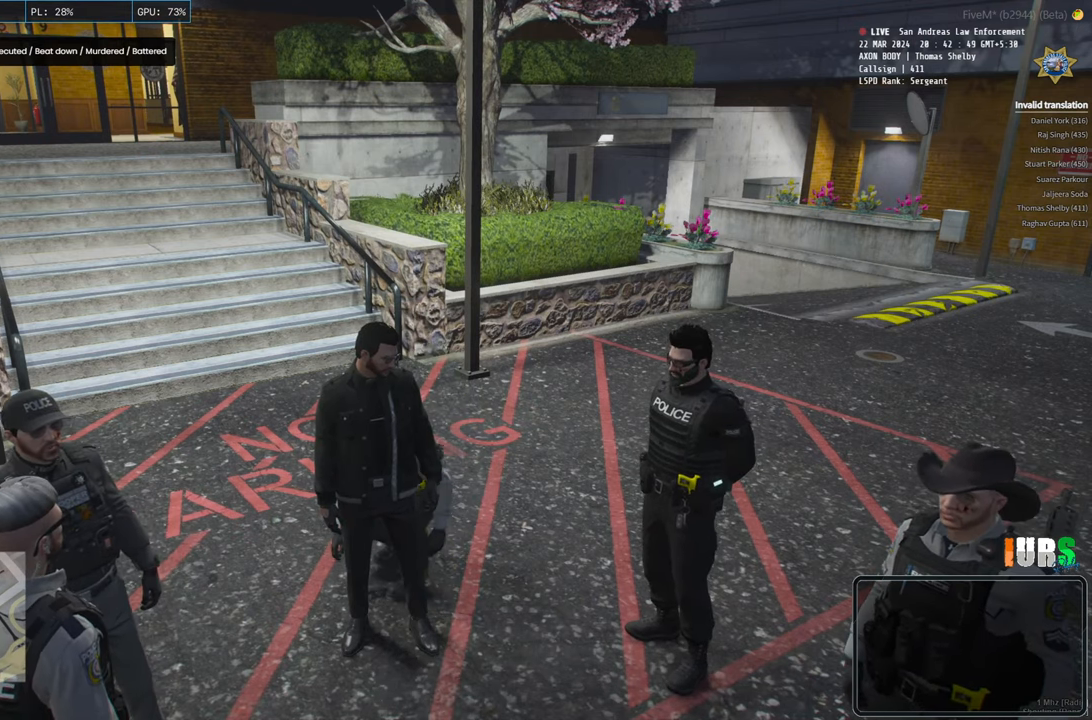
{"keys": [], "events": []}
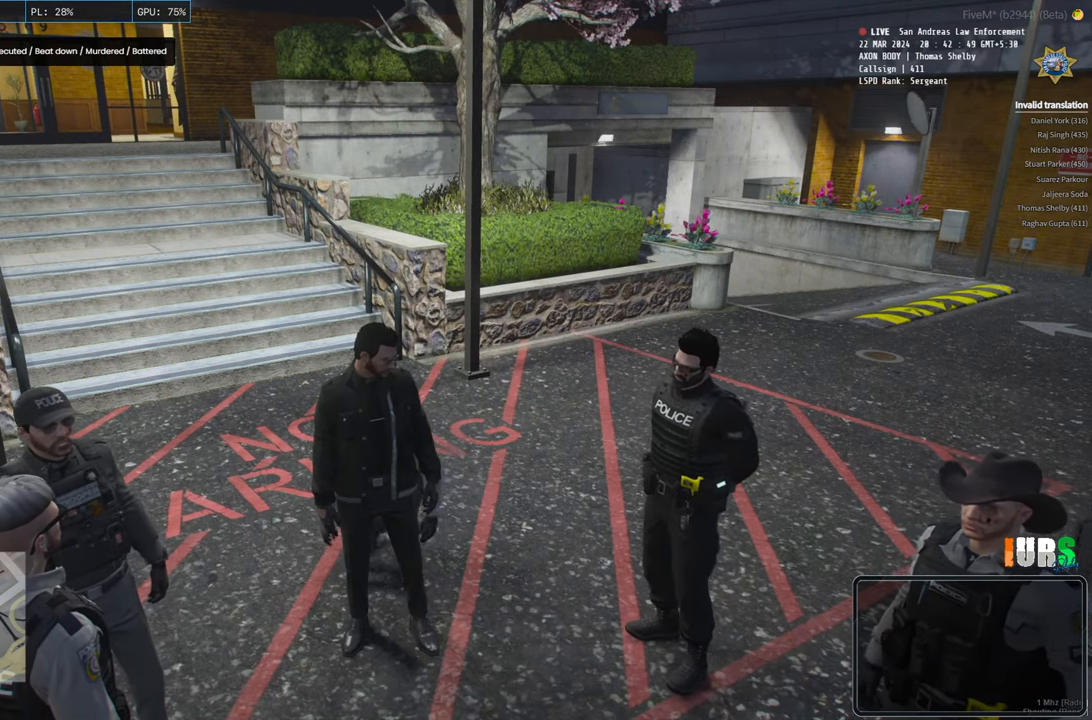
{"keys": [], "events": []}
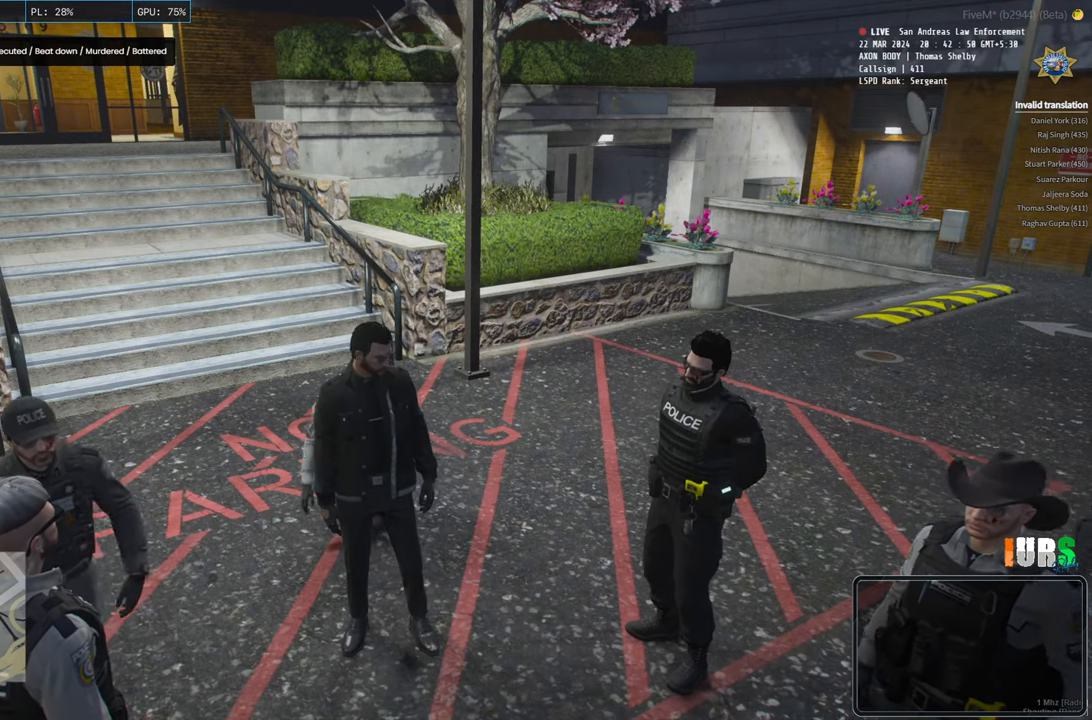
{"keys": [], "events": []}
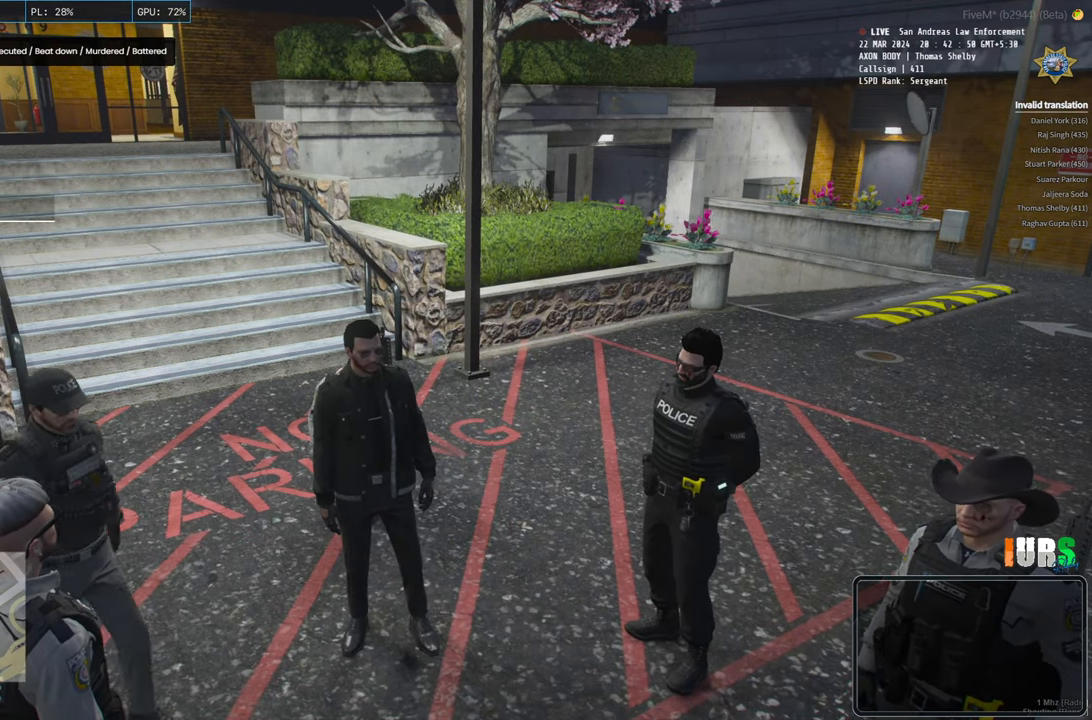
{"keys": [], "events": []}
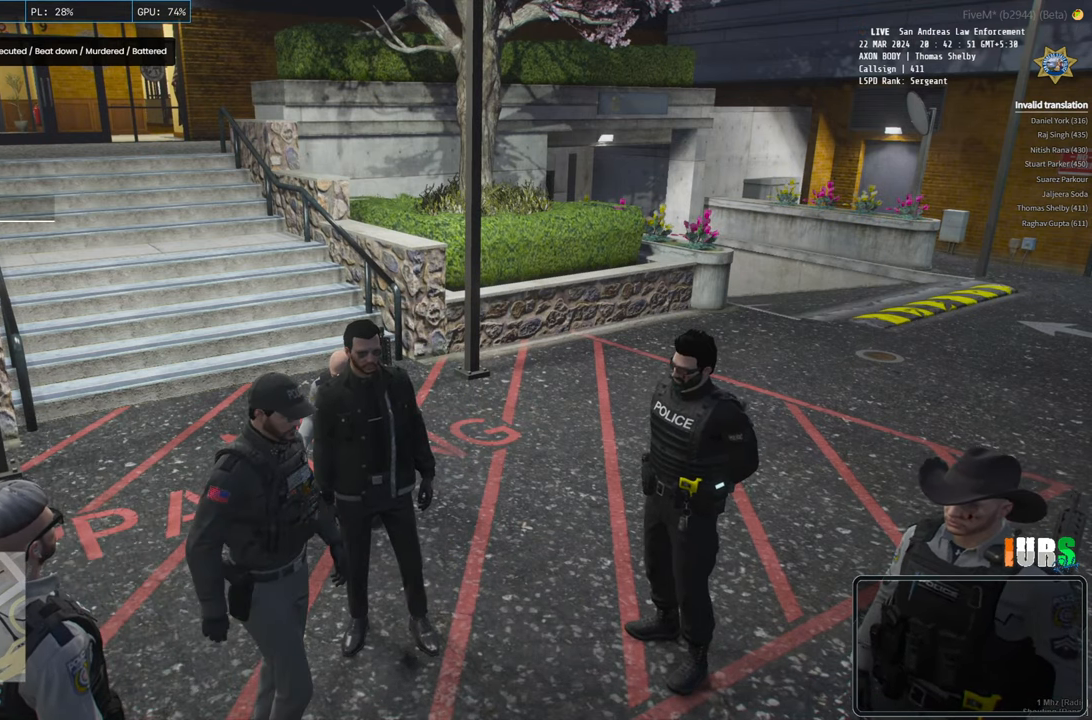
{"keys": [], "events": []}
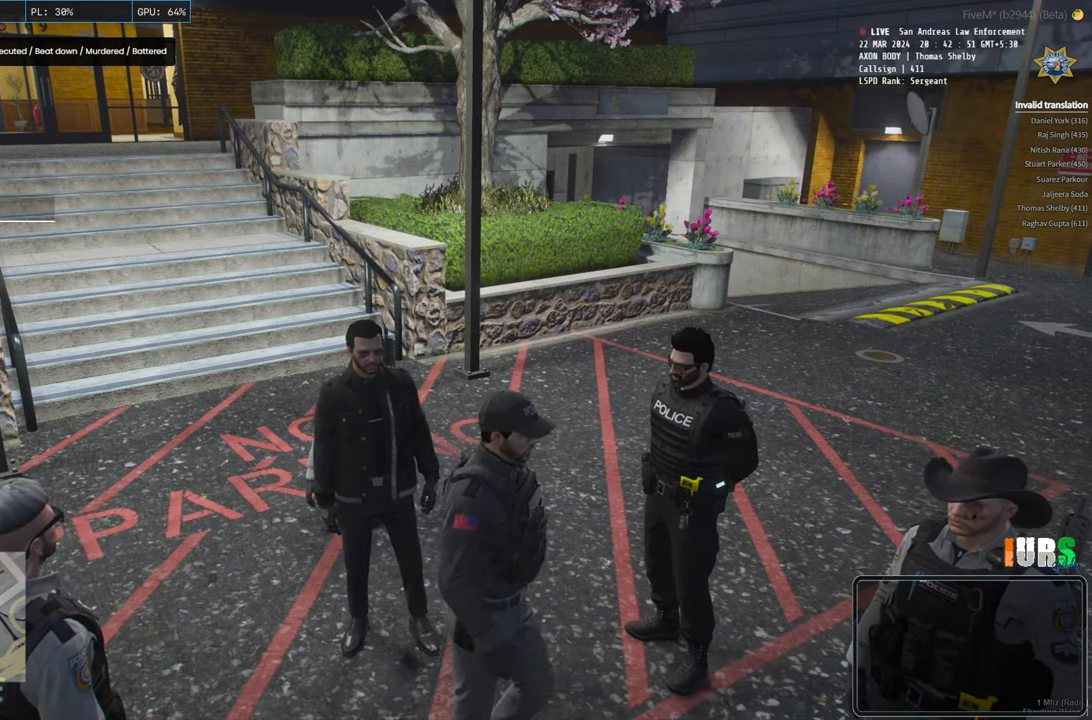
{"keys": [], "events": []}
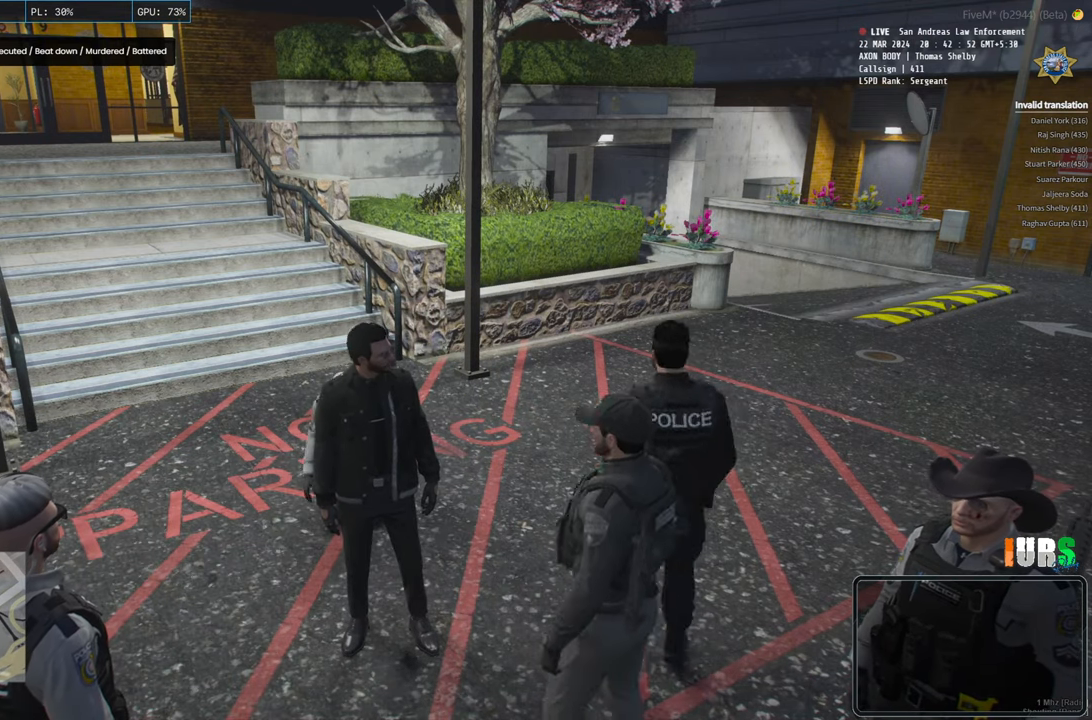
{"keys": [], "events": []}
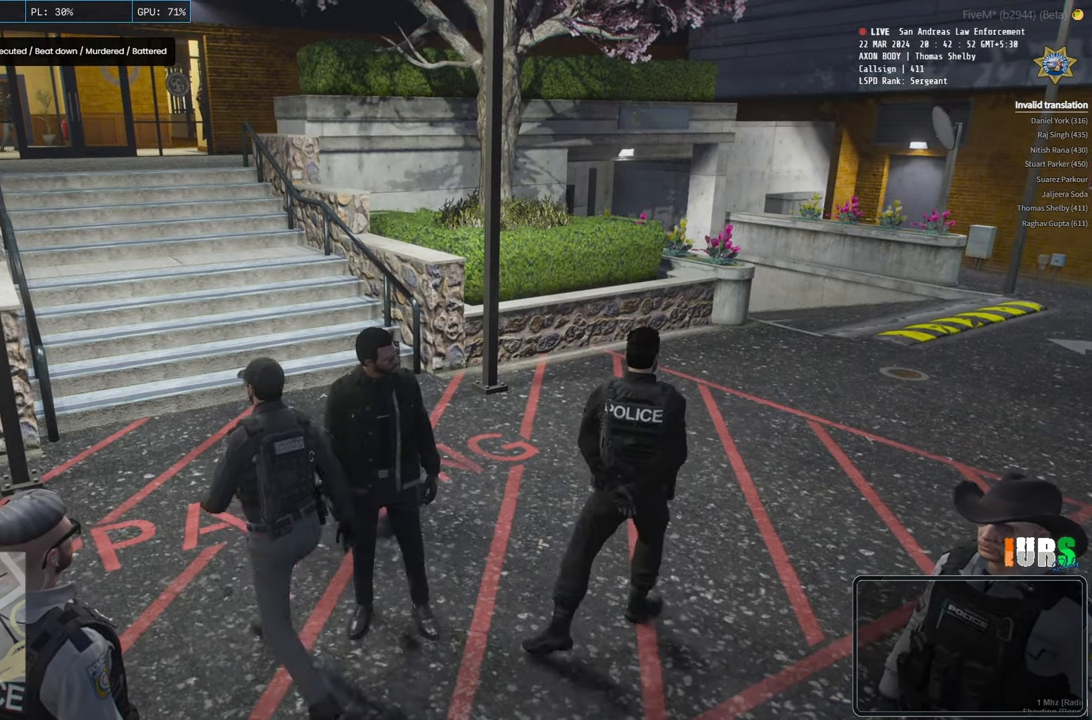
{"keys": [], "events": []}
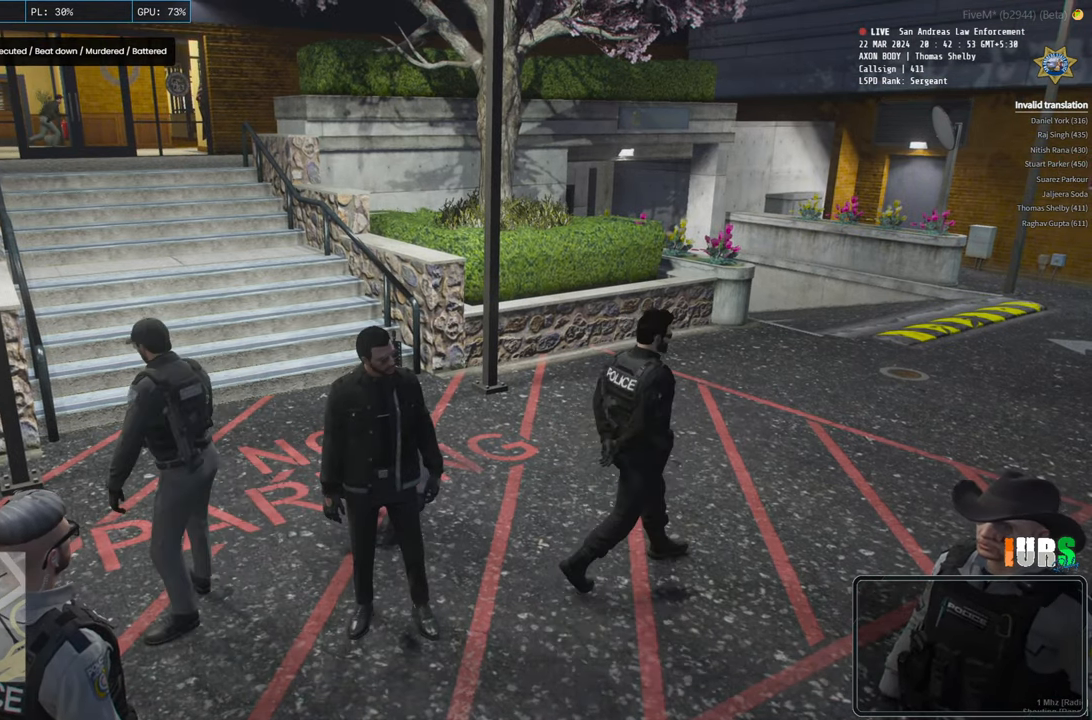
{"keys": [], "events": [[116, "s", "down"], [416, "s", "up"]]}
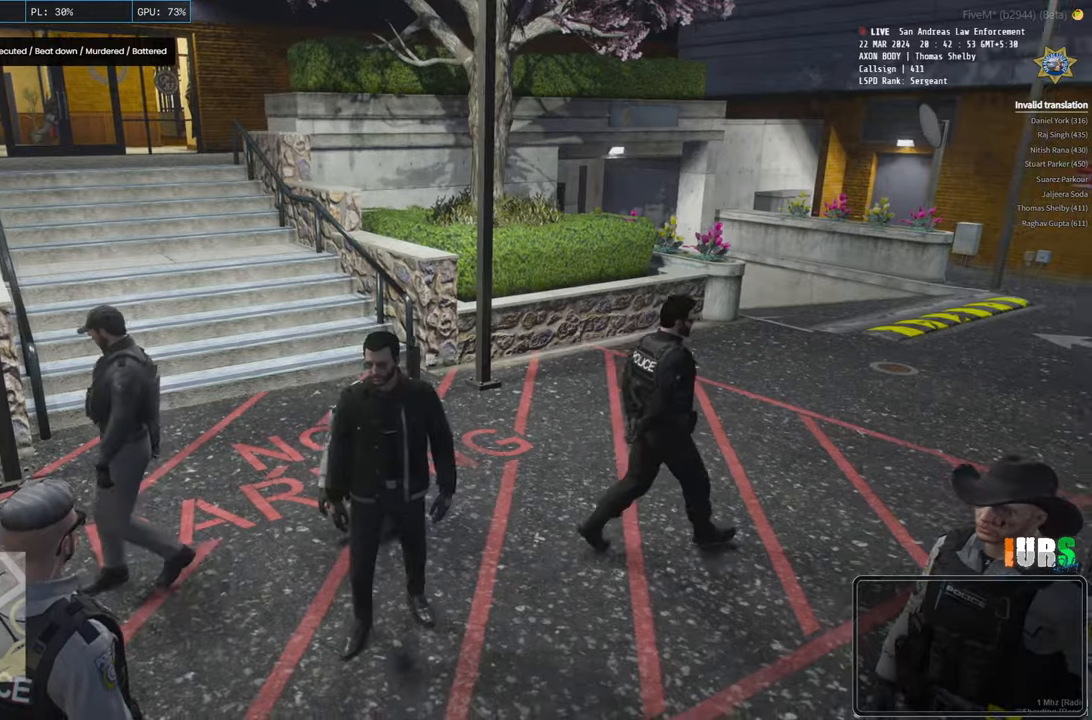
{"keys": ["shift", "w"], "events": [[166, "w", "down"], [300, "shift", "down"]]}
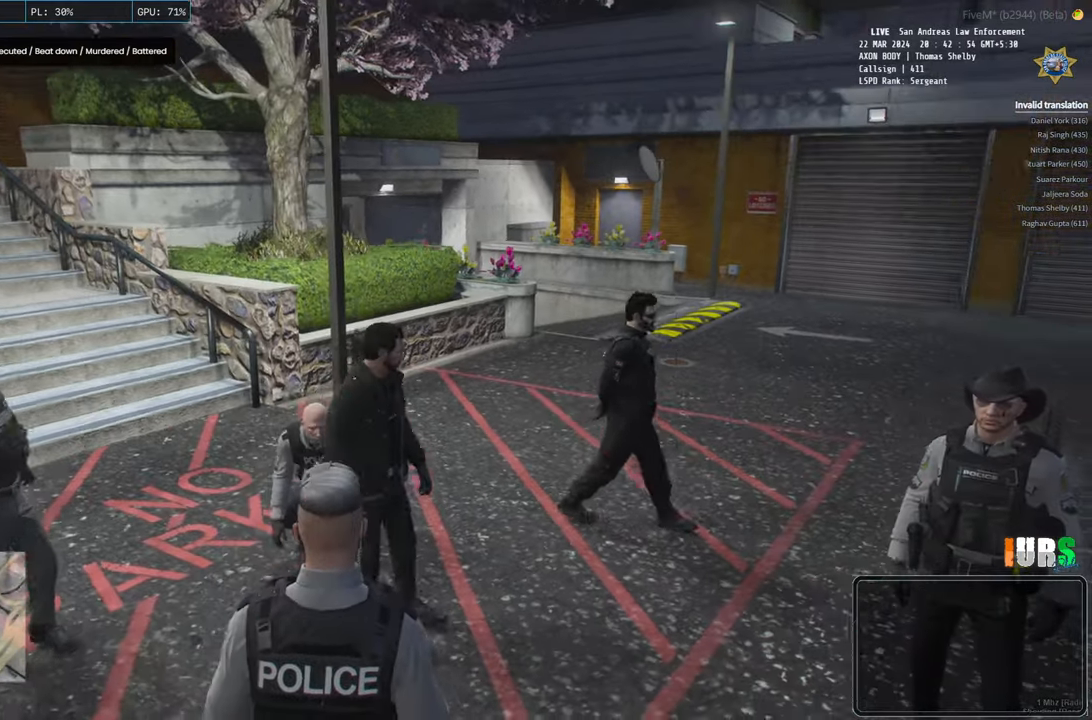
{"keys": ["shift", "w"], "events": [[300, "space", "down"], [466, "space", "up"]]}
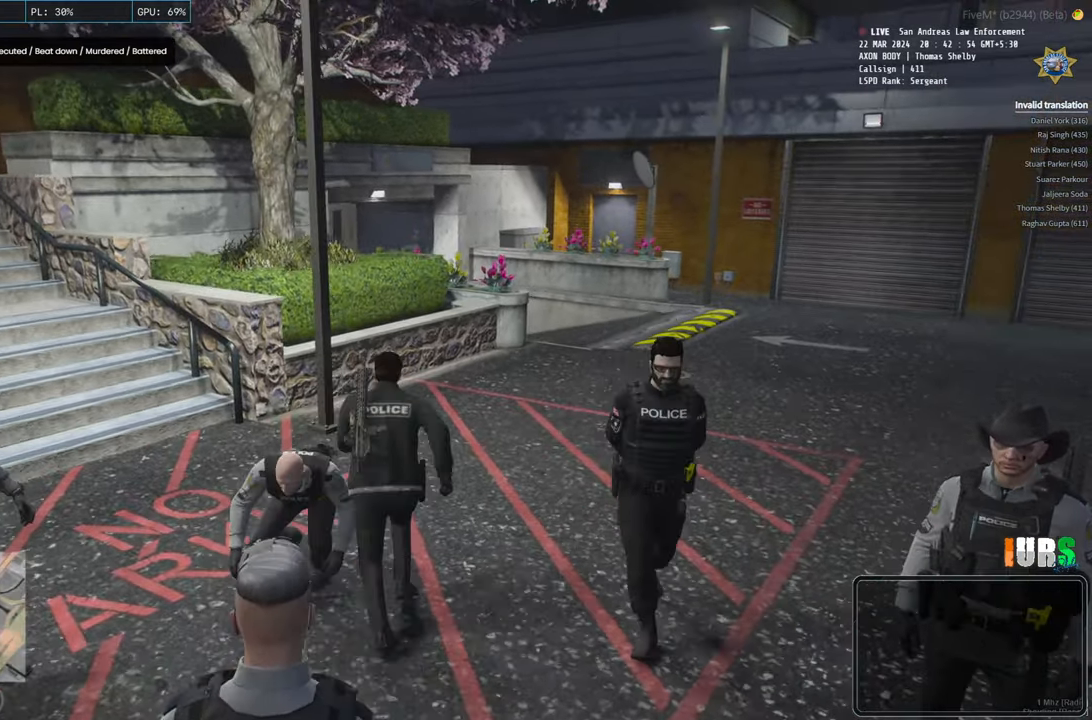
{"keys": ["shift", "w"], "events": []}
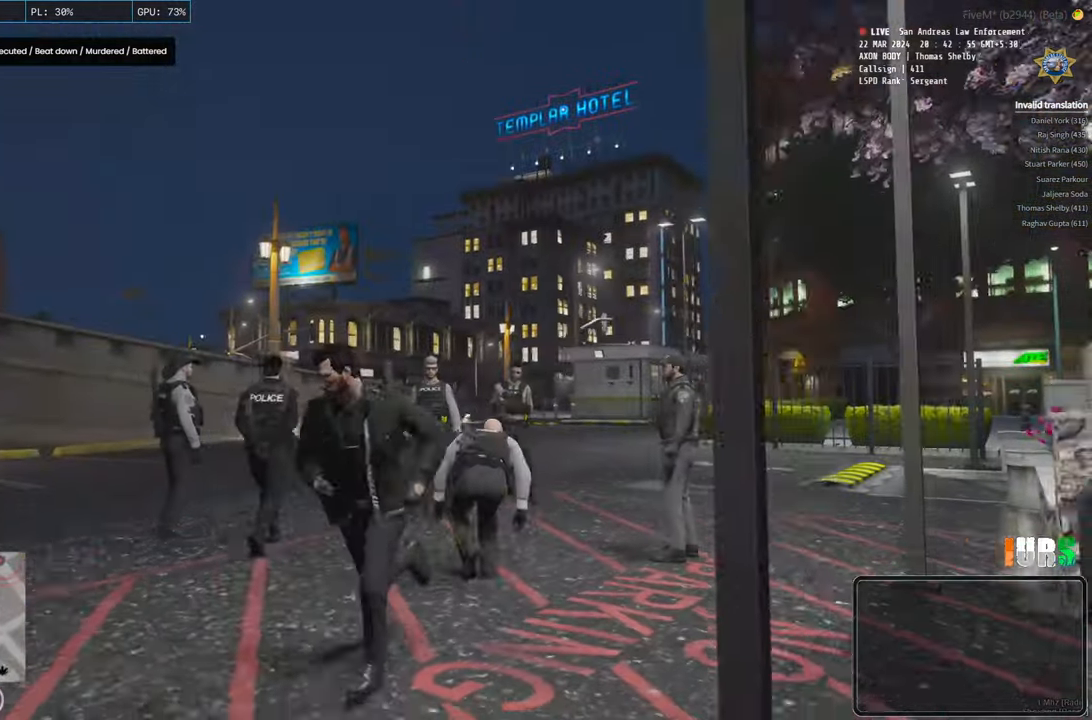
{"keys": ["shift", "space", "w"], "events": [[450, "space", "down"]]}
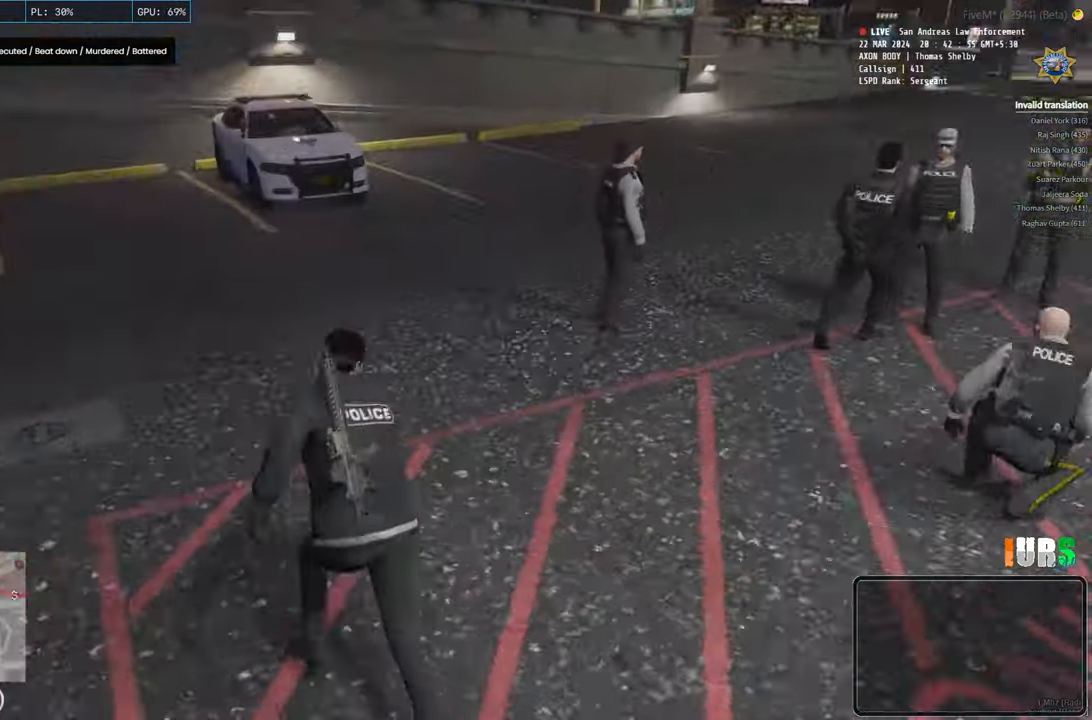
{"keys": ["shift", "w"], "events": [[150, "space", "up"]]}
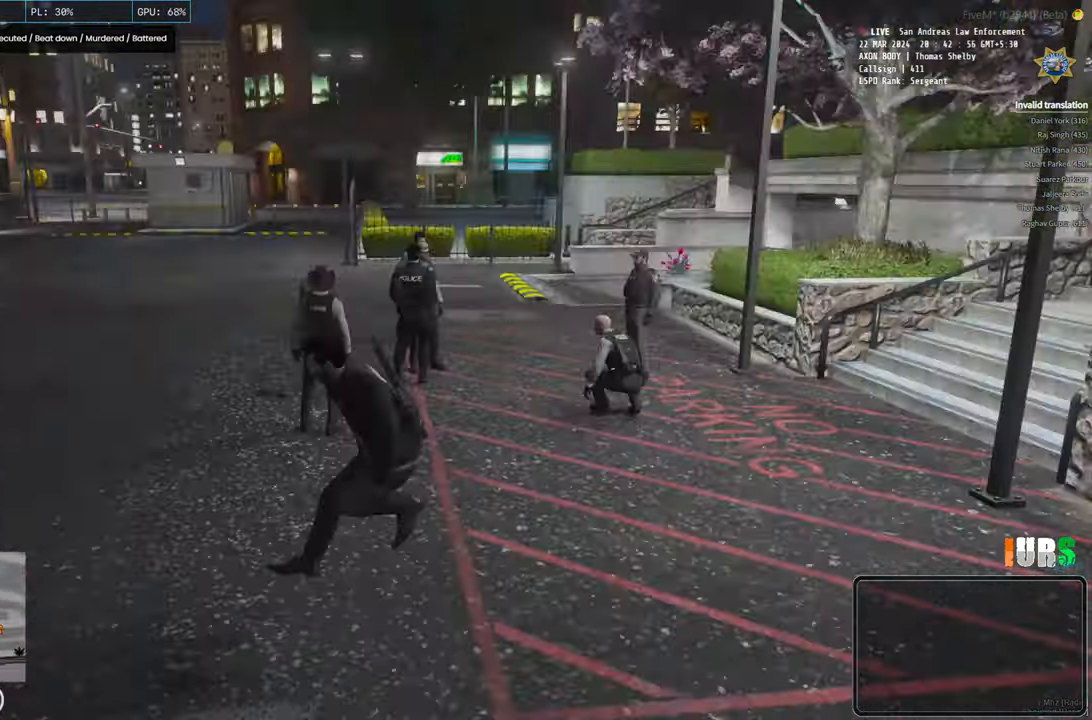
{"keys": ["d", "shift", "w"], "events": [[83, "d", "down"]]}
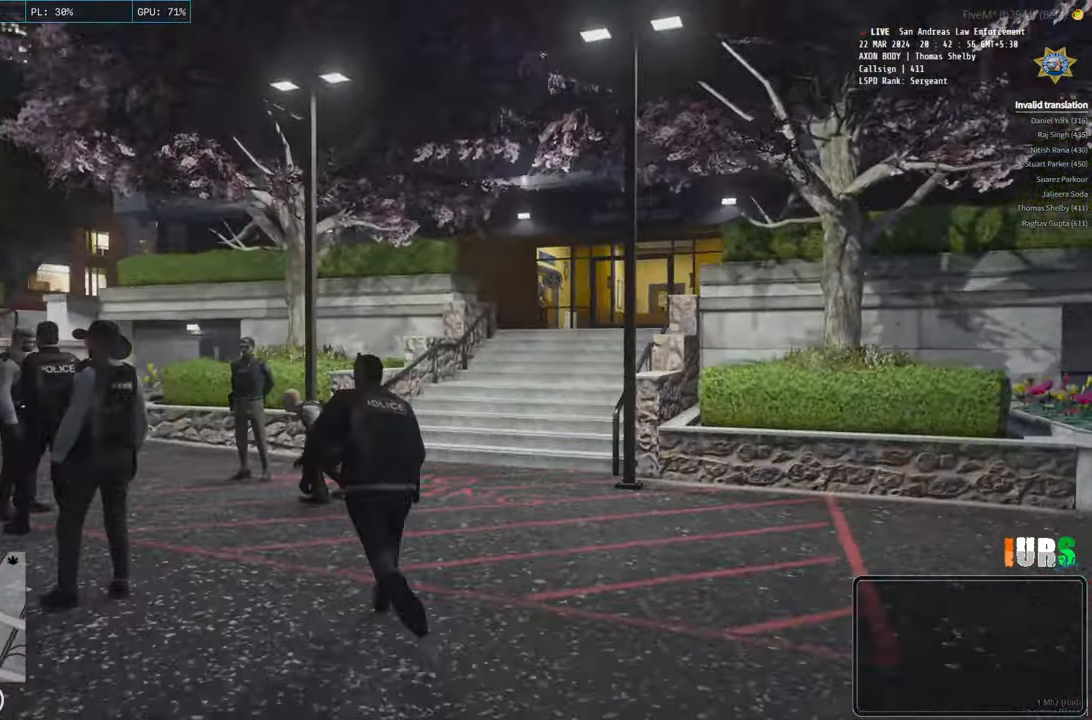
{"keys": [], "events": [[266, "d", "up"], [266, "shift", "up"], [500, "w", "up"]]}
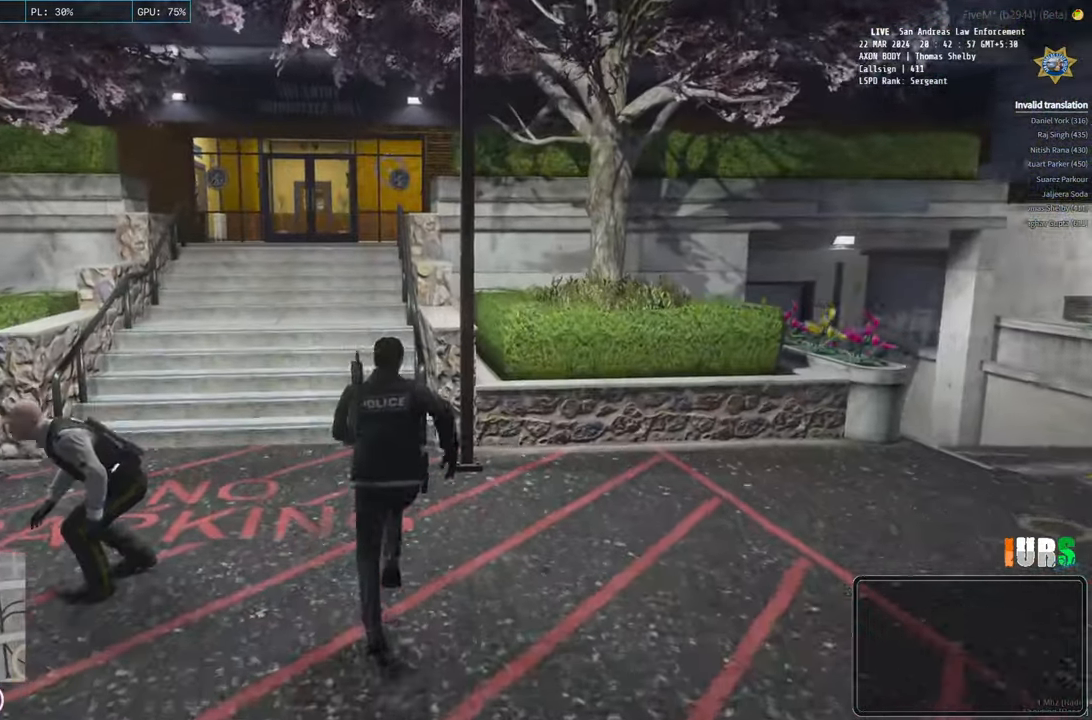
{"keys": [], "events": []}
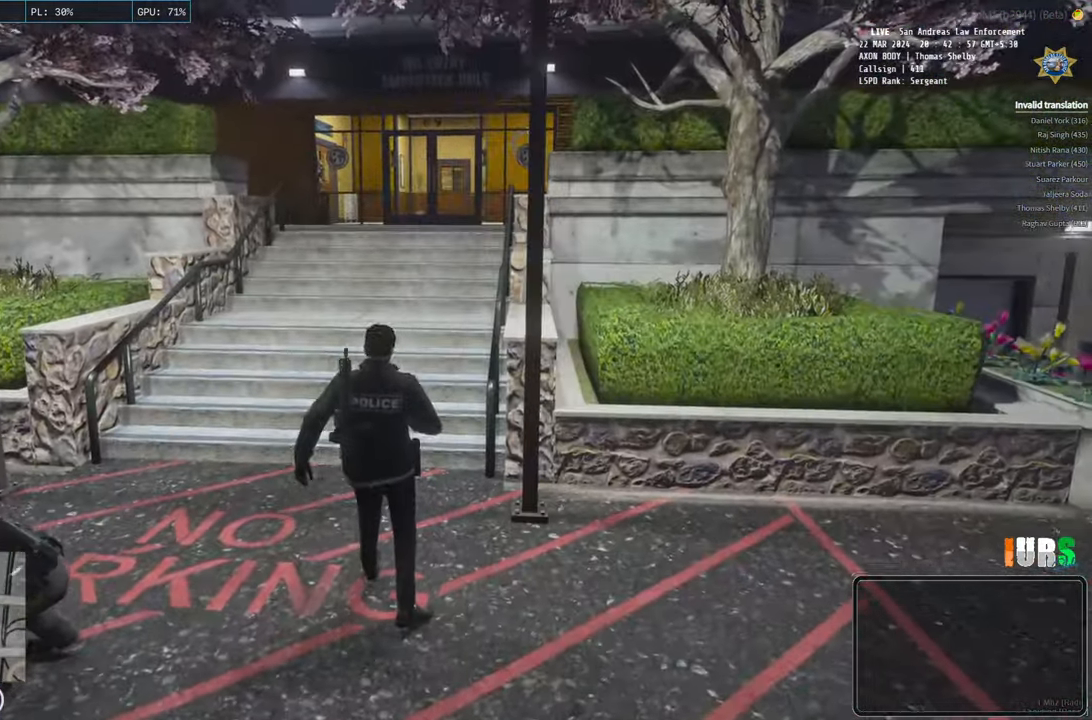
{"keys": [], "events": []}
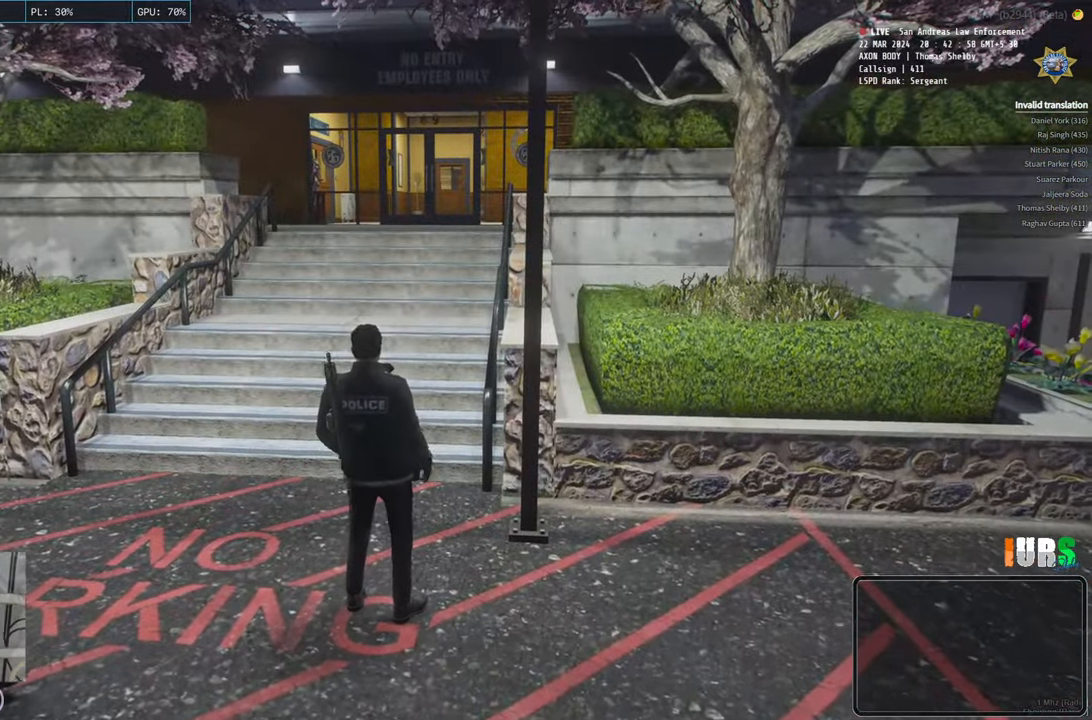
{"keys": [], "events": []}
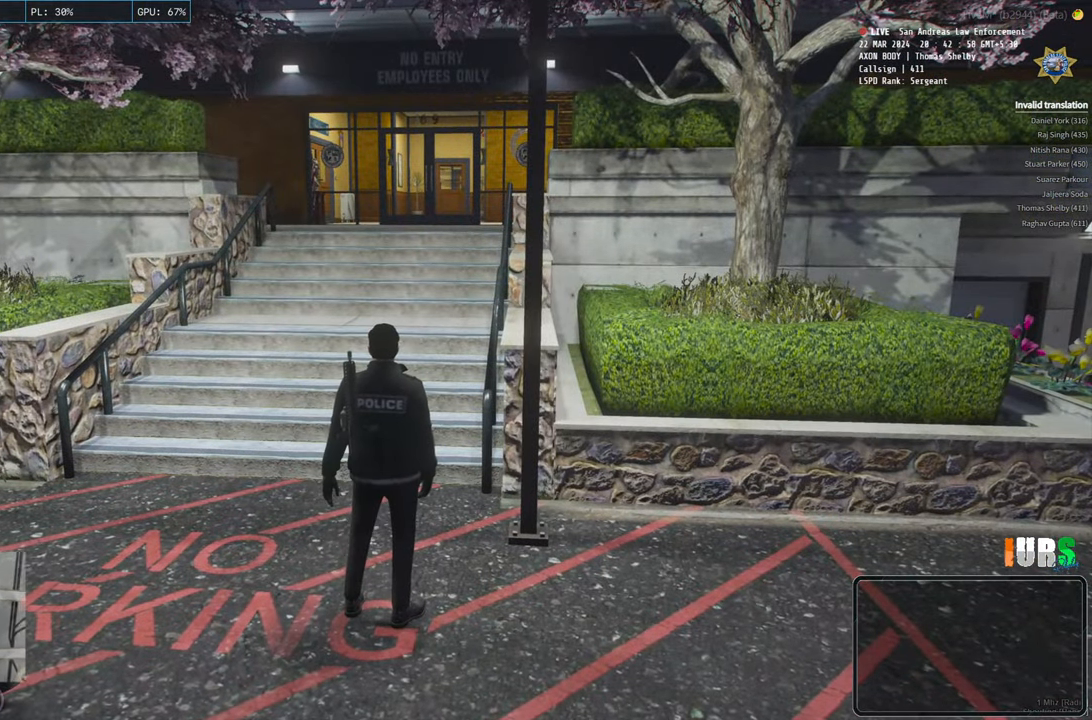
{"keys": [], "events": []}